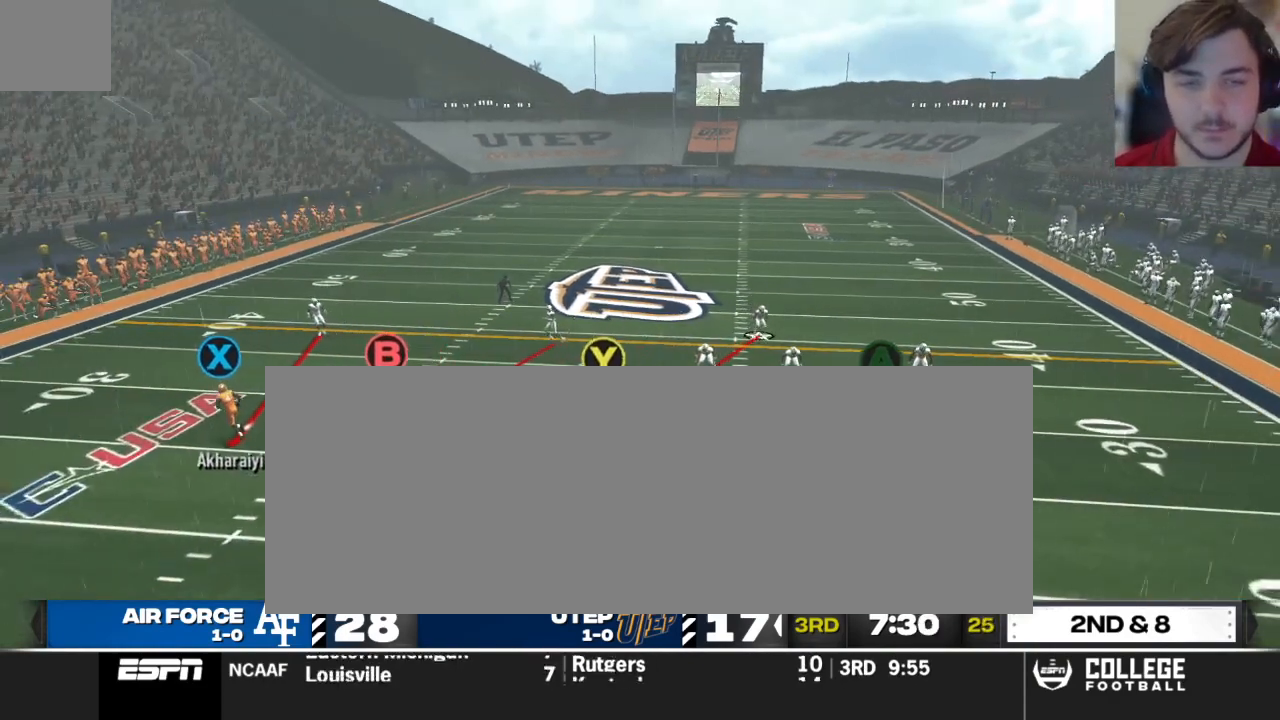
Gameplay with a controller (Xbox layout); each line is a JSON object with the inputs held at the frame after it. "events" lists button and stick changes between this image and that frame as [ms after this image, input, new state], when the widget could be followed in between.
{"buttons": [], "left_stick": "center", "right_stick": "center", "events": [[375, "R2", "up"], [417, "right_stick", "center"]]}
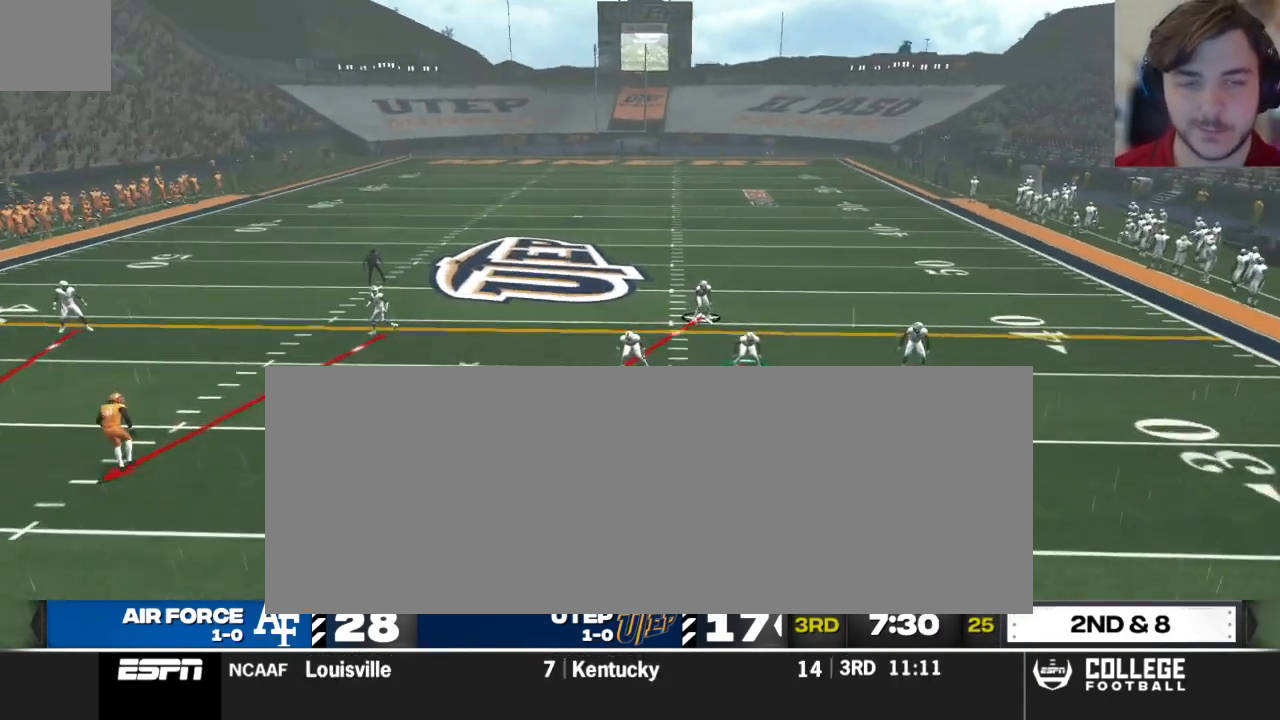
{"buttons": [], "left_stick": "center", "right_stick": "center", "events": [[42, "left_stick", "left"], [438, "left_stick", "center"]]}
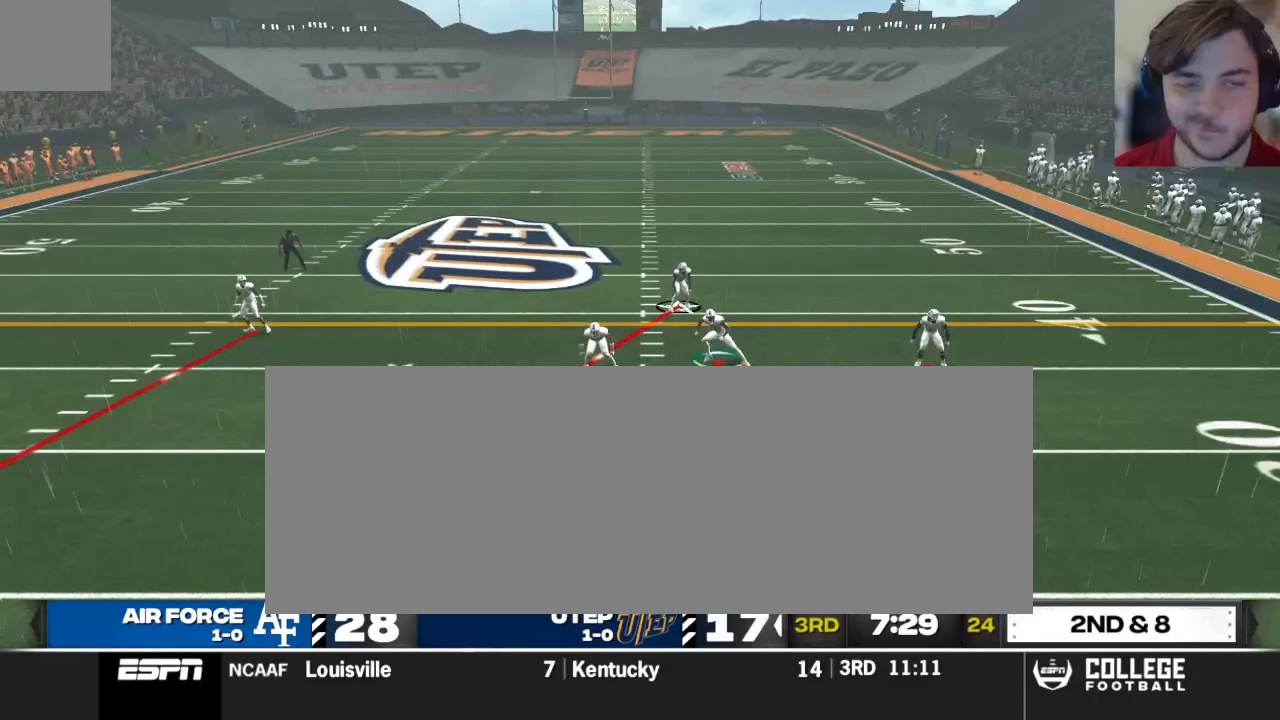
{"buttons": [], "left_stick": "center", "right_stick": "center", "events": []}
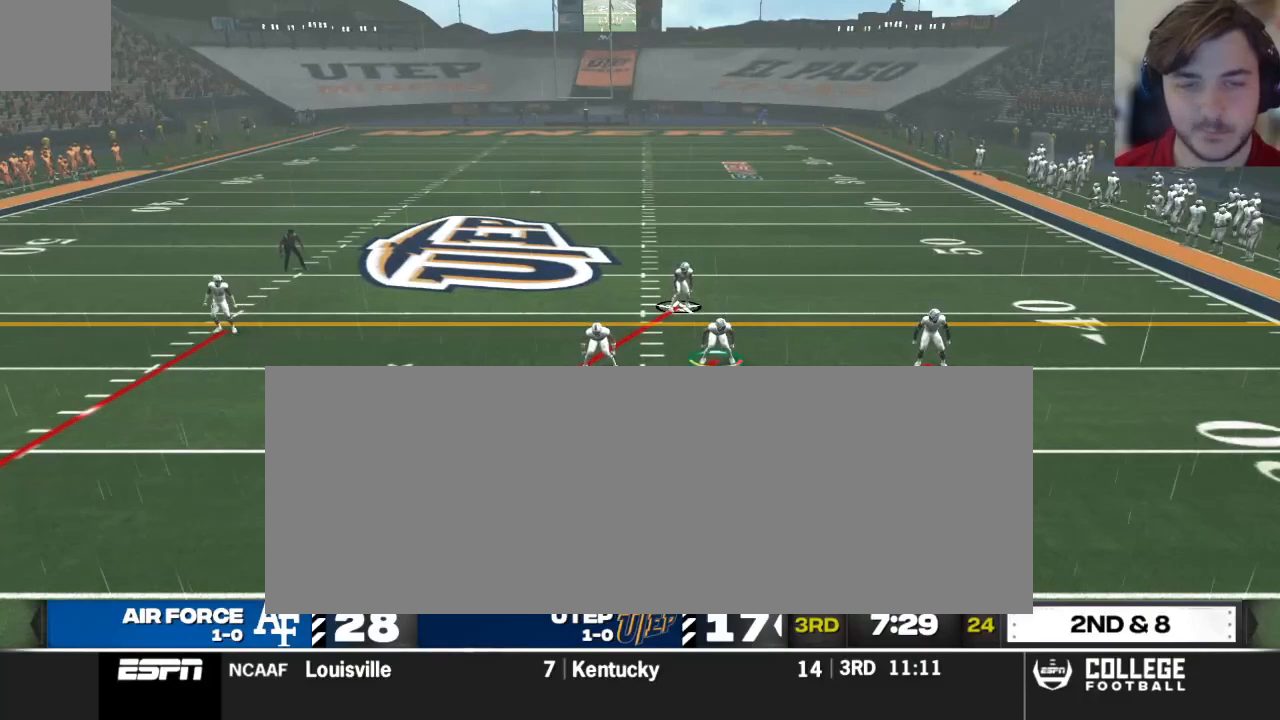
{"buttons": [], "left_stick": "center", "right_stick": "center", "events": [[125, "L1", "down"], [292, "L1", "up"], [312, "right_stick", "up"], [458, "right_stick", "center"]]}
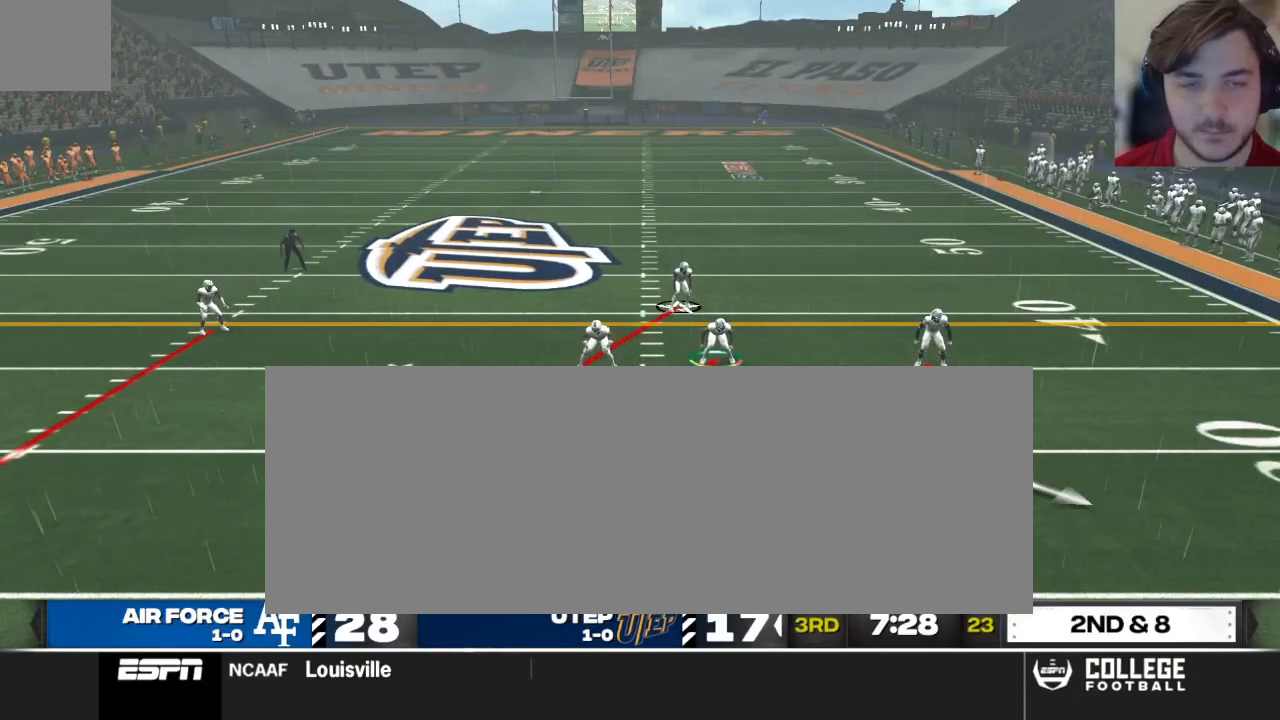
{"buttons": [], "left_stick": "left", "right_stick": "center", "events": [[292, "left_stick", "left"]]}
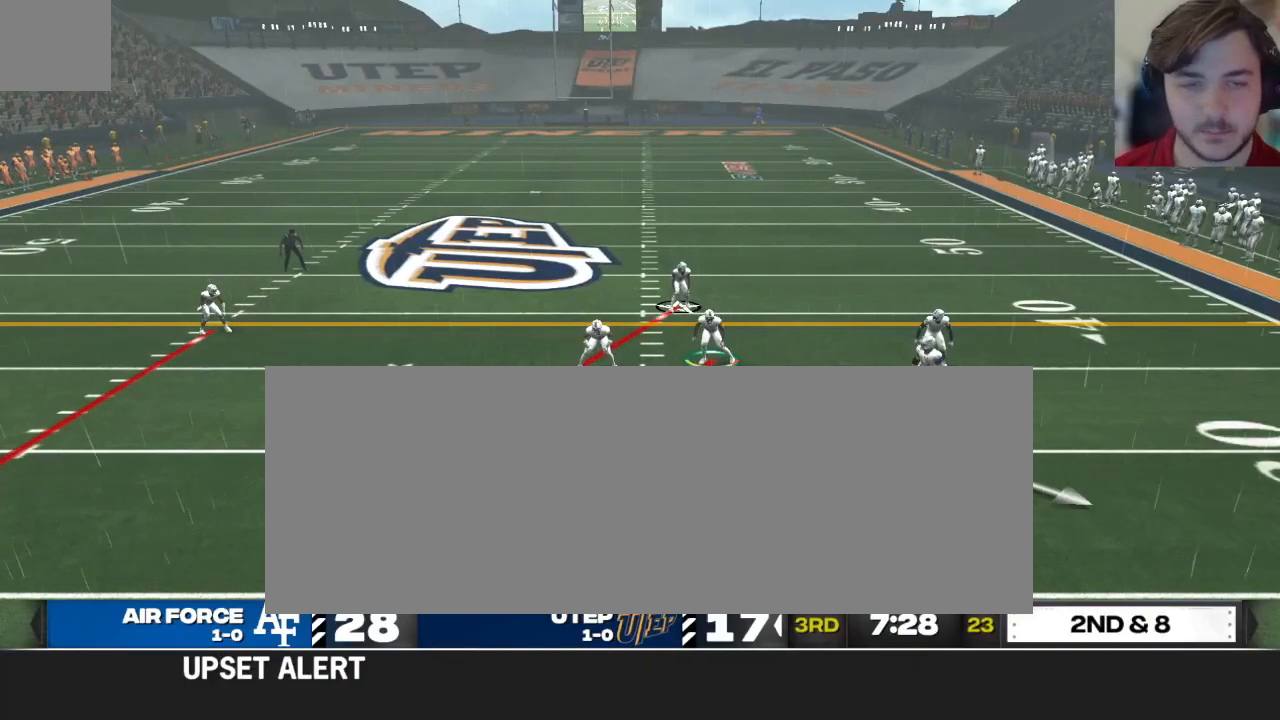
{"buttons": [], "left_stick": "left", "right_stick": "center", "events": [[104, "left_stick", "center"], [458, "left_stick", "left"]]}
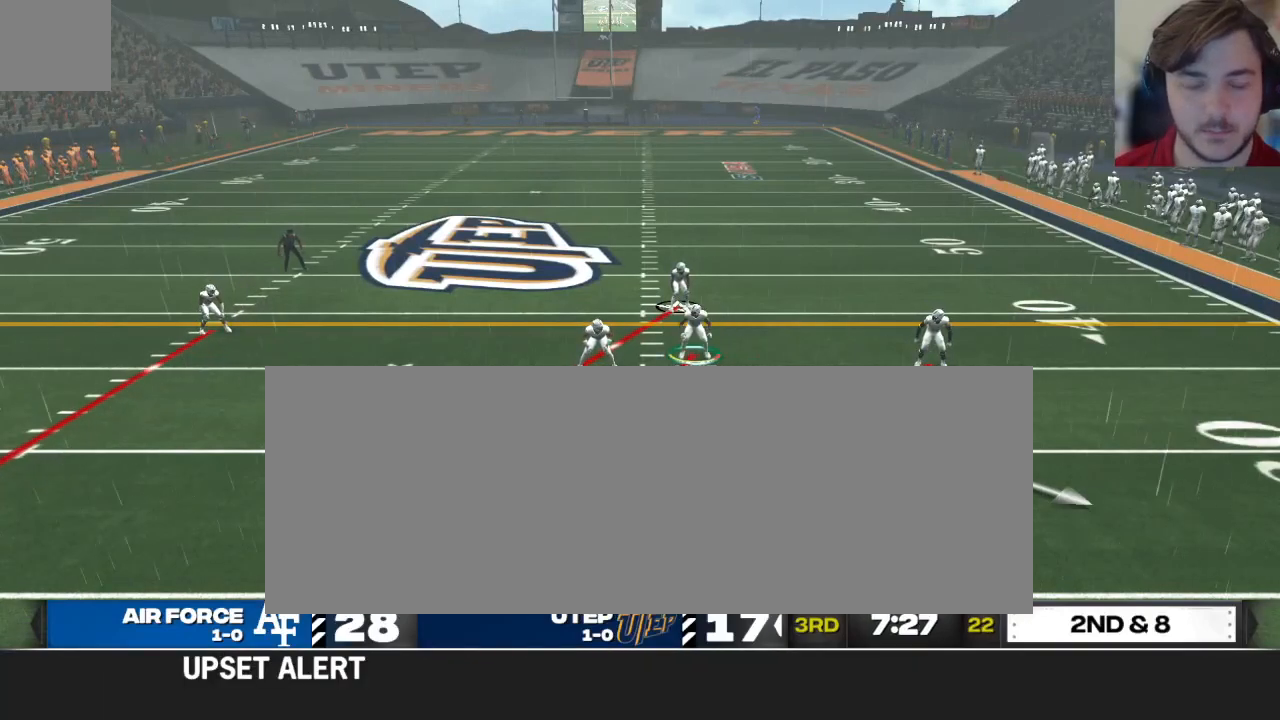
{"buttons": [], "left_stick": "up", "right_stick": "center", "events": [[167, "left_stick", "up-left"], [271, "left_stick", "center"], [396, "left_stick", "up"]]}
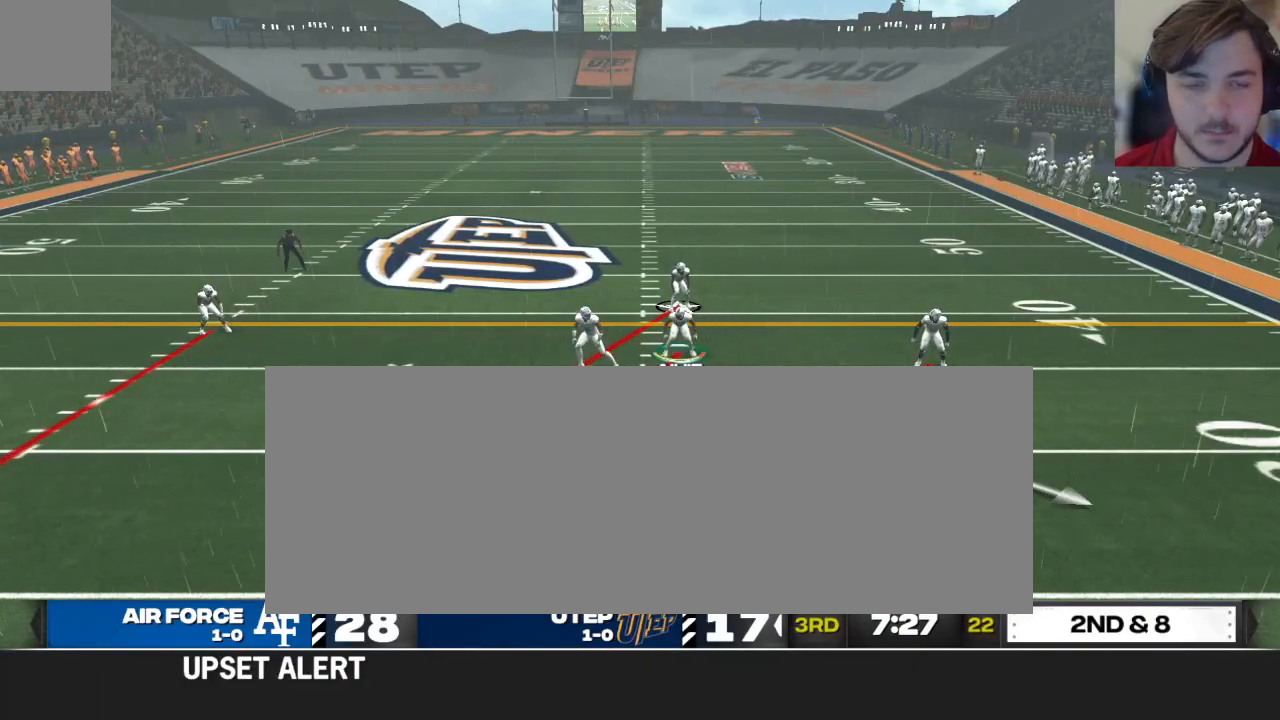
{"buttons": [], "left_stick": "up-left", "right_stick": "center", "events": [[438, "left_stick", "up-left"]]}
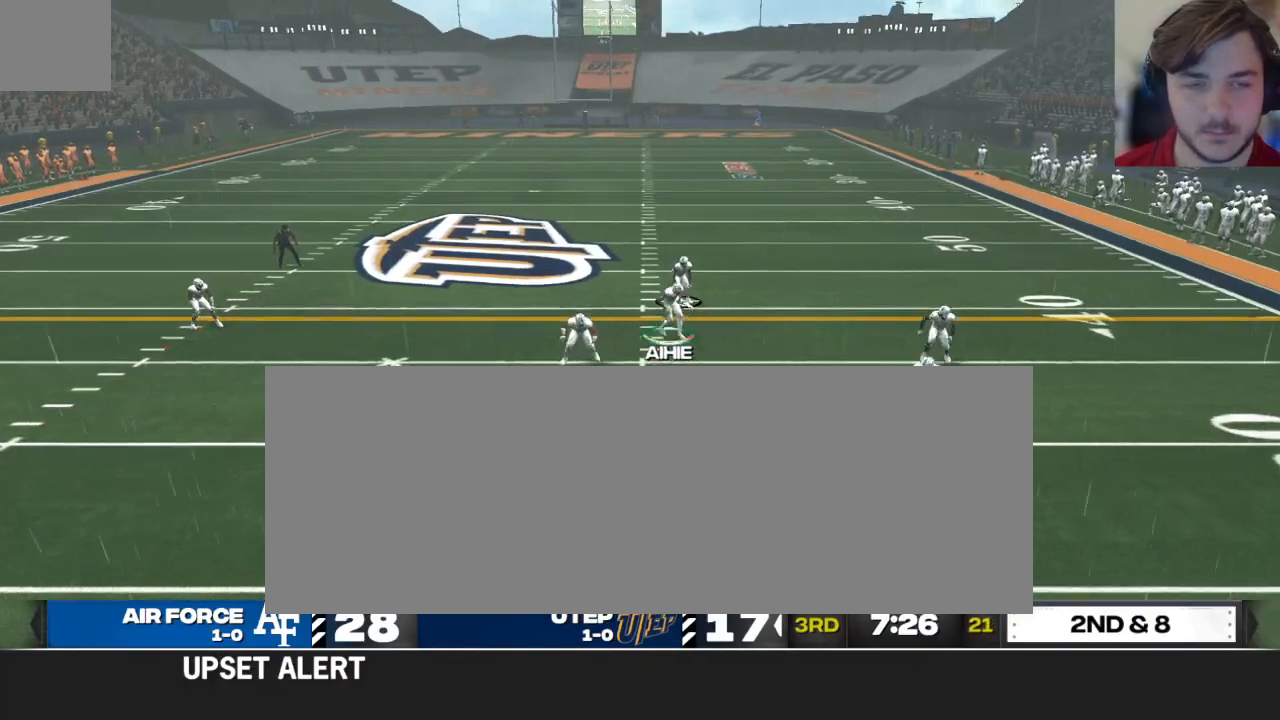
{"buttons": [], "left_stick": "left", "right_stick": "center", "events": [[188, "left_stick", "center"], [479, "left_stick", "left"]]}
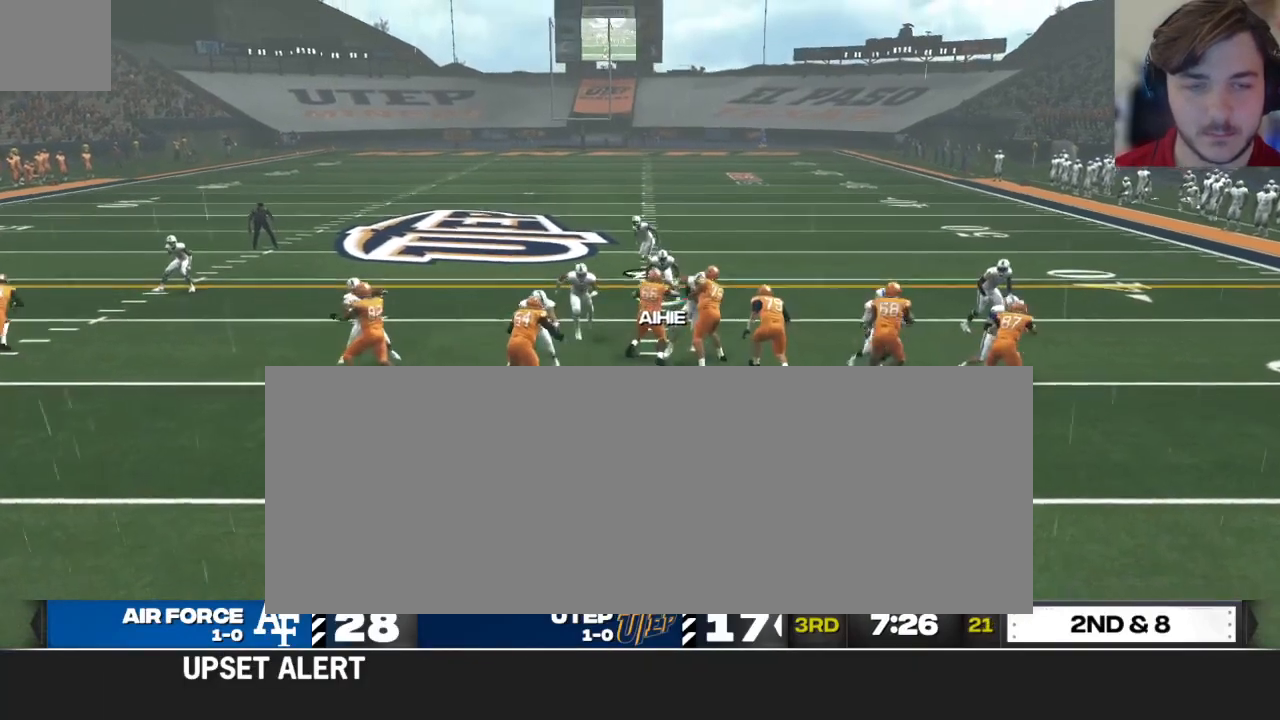
{"buttons": ["R2"], "left_stick": "down-left", "right_stick": "center", "events": [[62, "R2", "down"], [146, "left_stick", "down-left"]]}
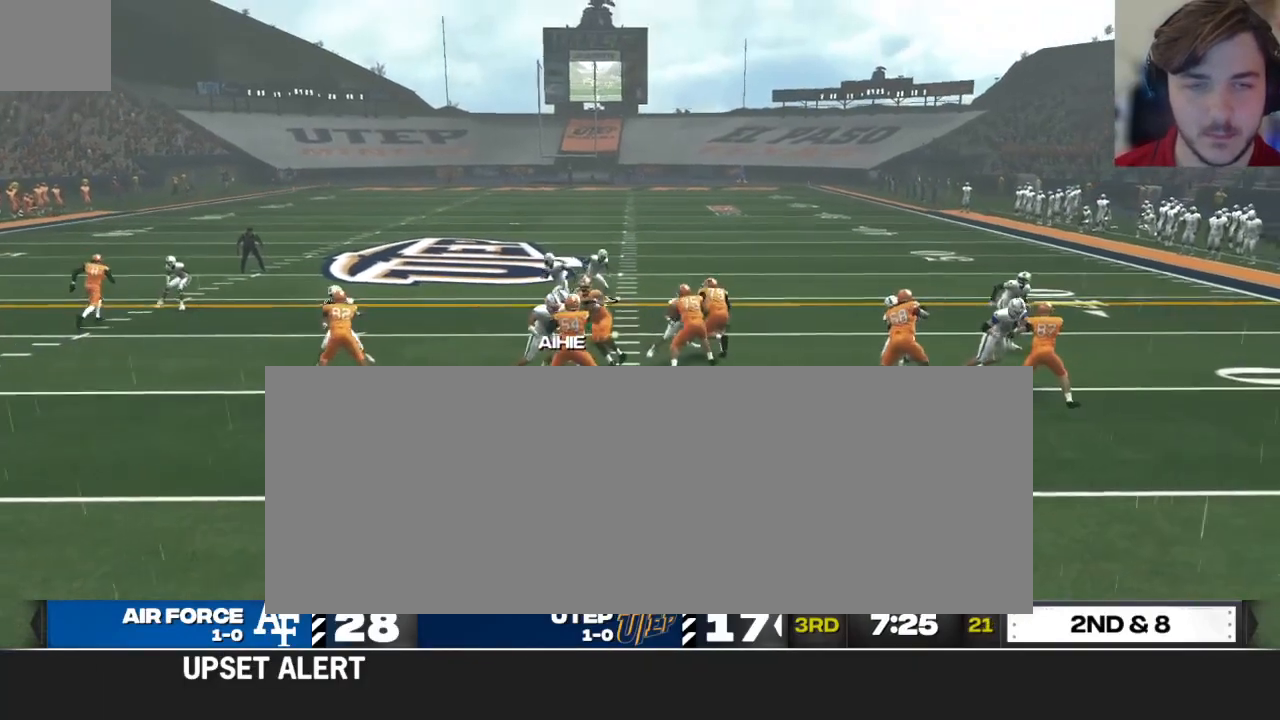
{"buttons": ["R2"], "left_stick": "down-right", "right_stick": "center", "events": [[375, "left_stick", "down-right"]]}
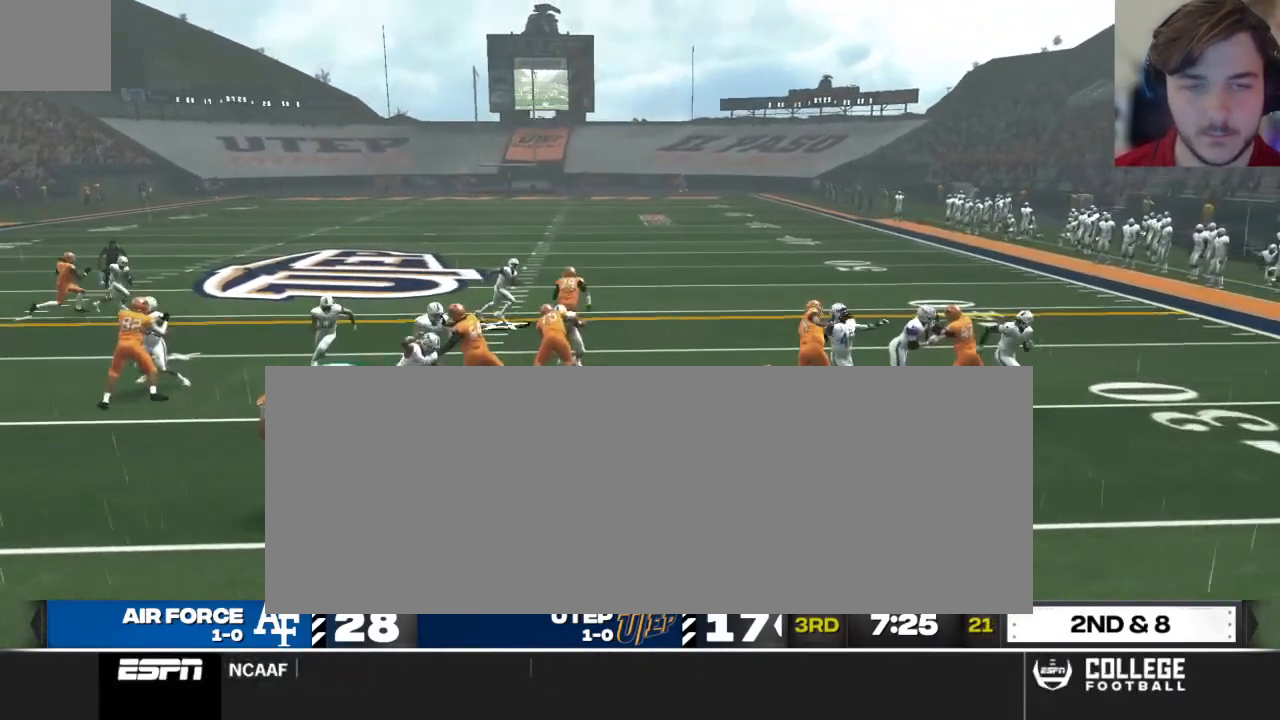
{"buttons": ["R2"], "left_stick": "right", "right_stick": "center", "events": [[333, "left_stick", "right"]]}
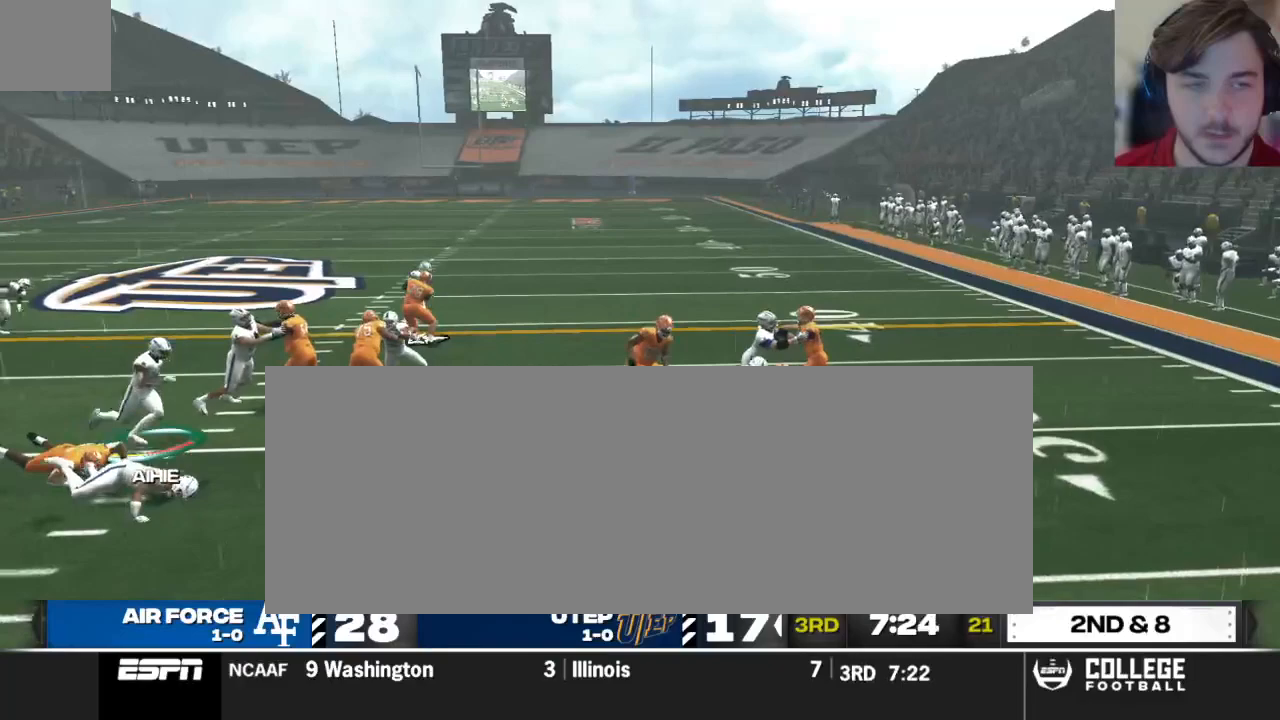
{"buttons": ["R2"], "left_stick": "right", "right_stick": "center", "events": [[42, "left_stick", "down-right"], [375, "left_stick", "right"]]}
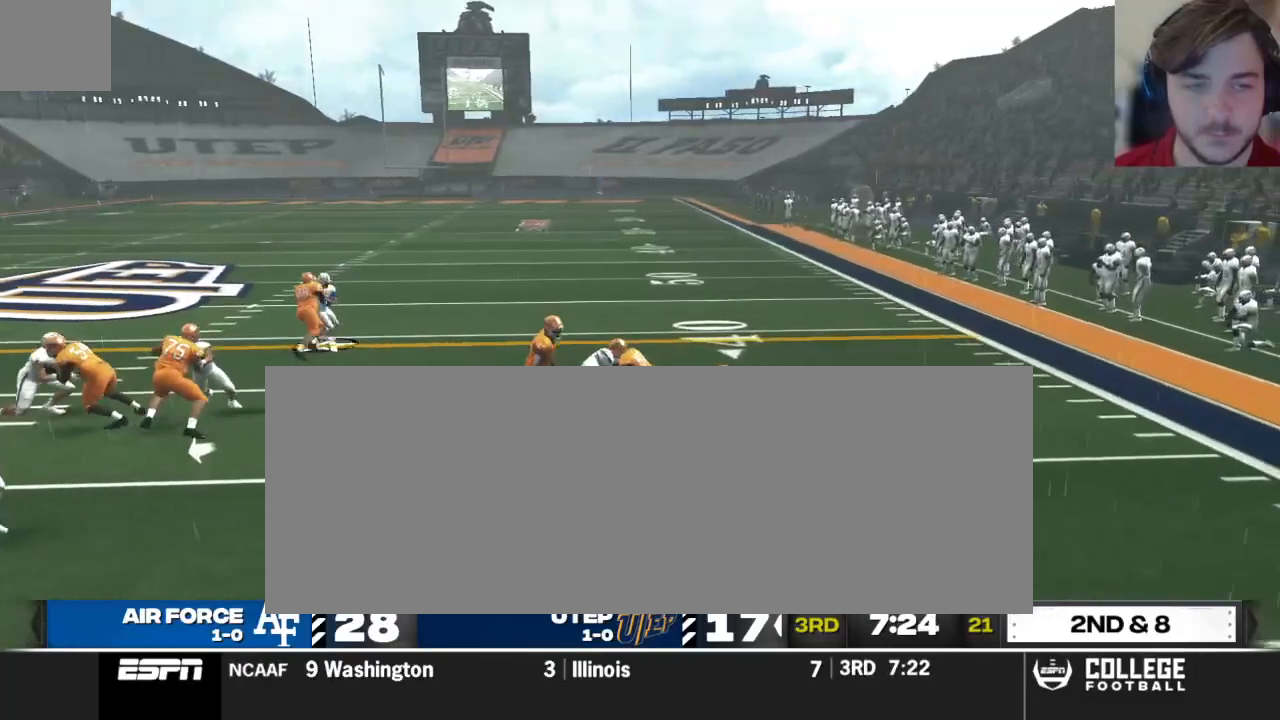
{"buttons": ["R2"], "left_stick": "down-right", "right_stick": "center", "events": [[229, "left_stick", "down-right"]]}
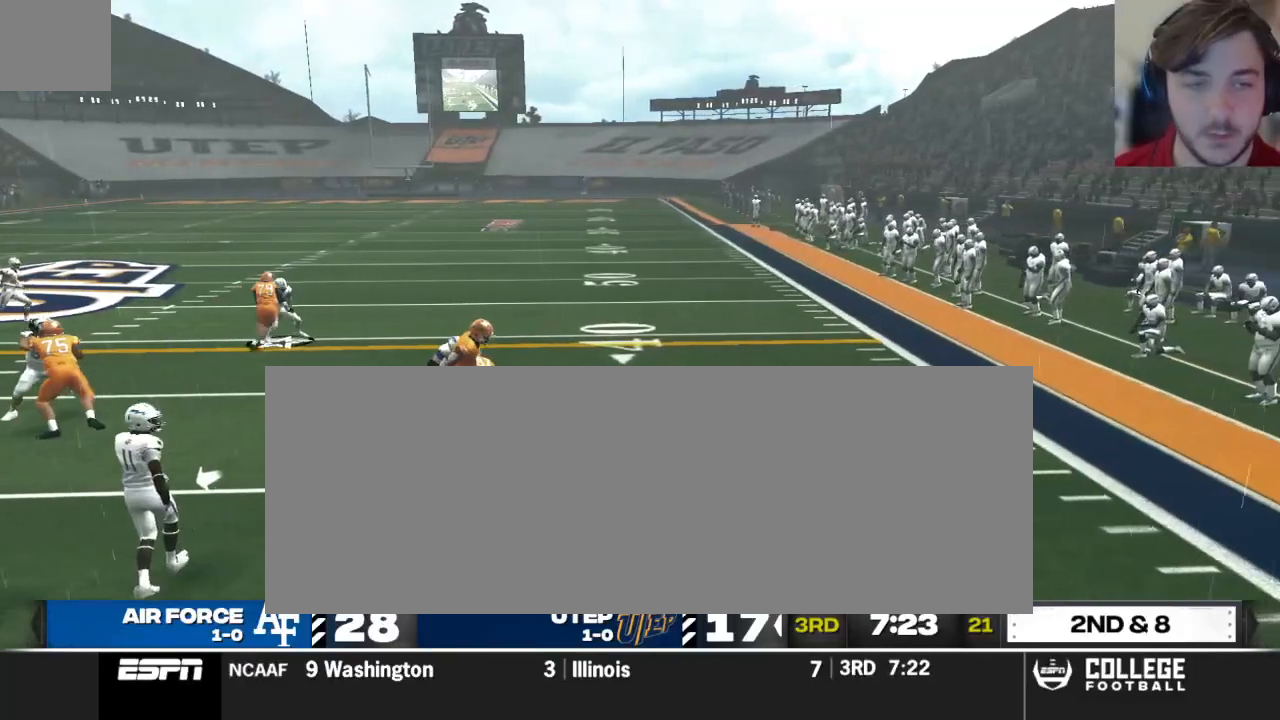
{"buttons": ["R2"], "left_stick": "center", "right_stick": "center", "events": [[271, "left_stick", "center"]]}
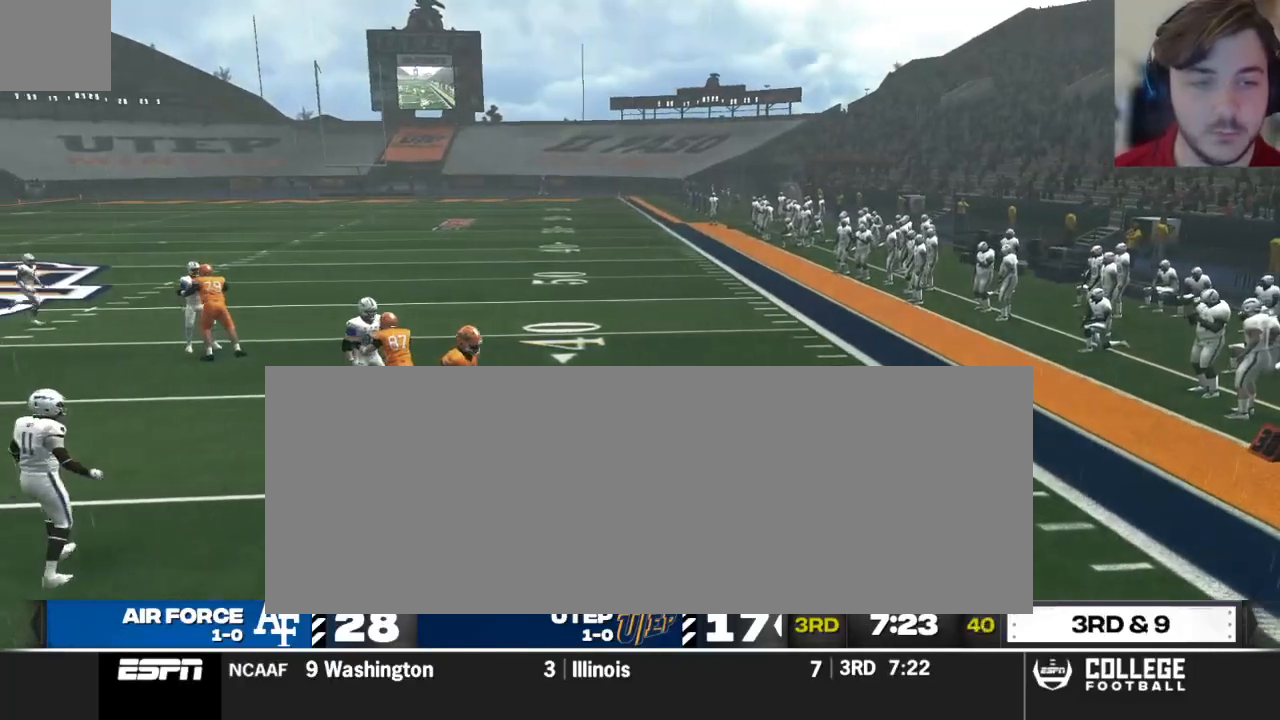
{"buttons": ["R2"], "left_stick": "center", "right_stick": "center", "events": []}
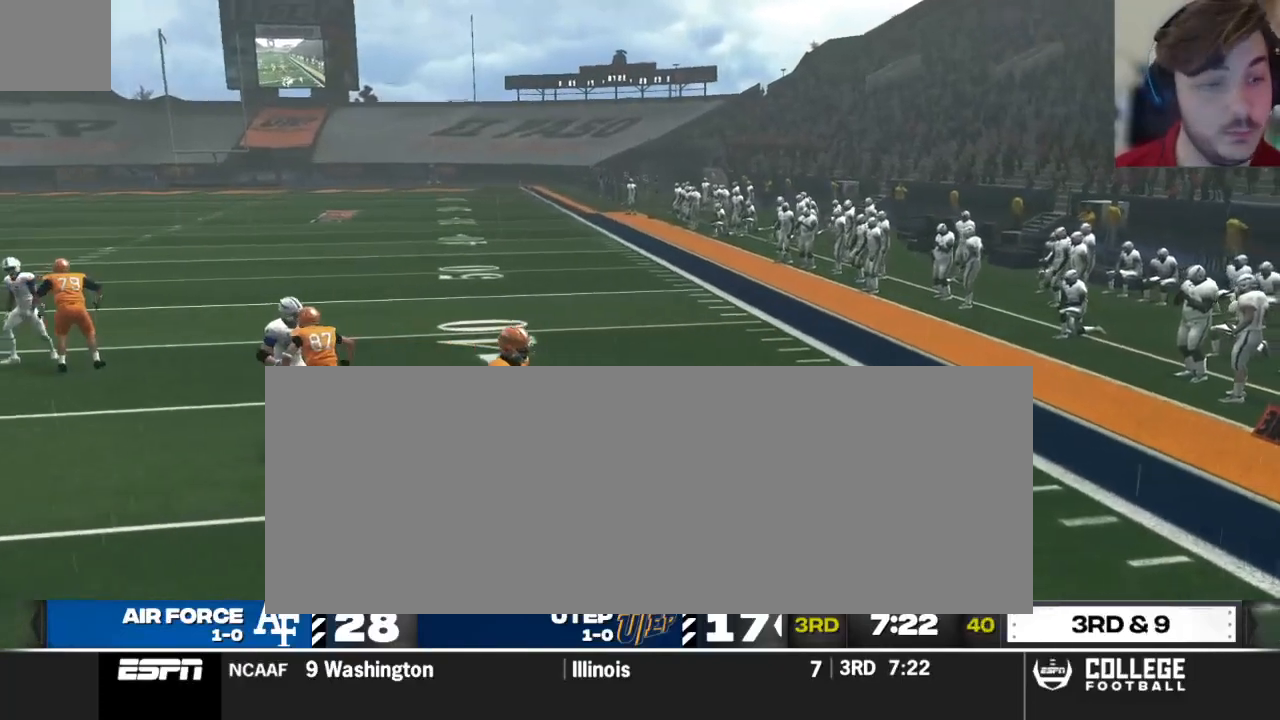
{"buttons": [], "left_stick": "center", "right_stick": "center", "events": [[229, "R2", "up"]]}